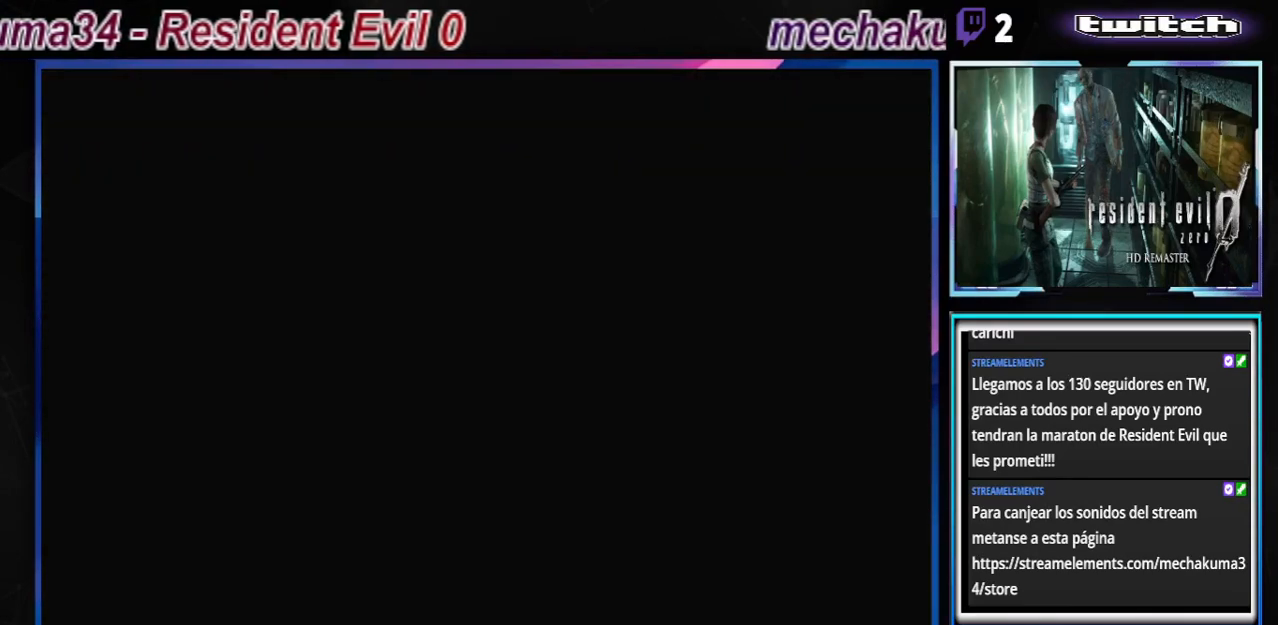
Gameplay with a controller (Xbox layout); each line is a JSON object with the inputs held at the frame after it. "events" lists button and stick changes between this image and that frame as [ms after this image, input, new state], when the widget could be followed in between. Not read: L3 R3 right_stick.
{"buttons": ["R1"], "left_stick": "center", "events": [[267, "R1", "down"]]}
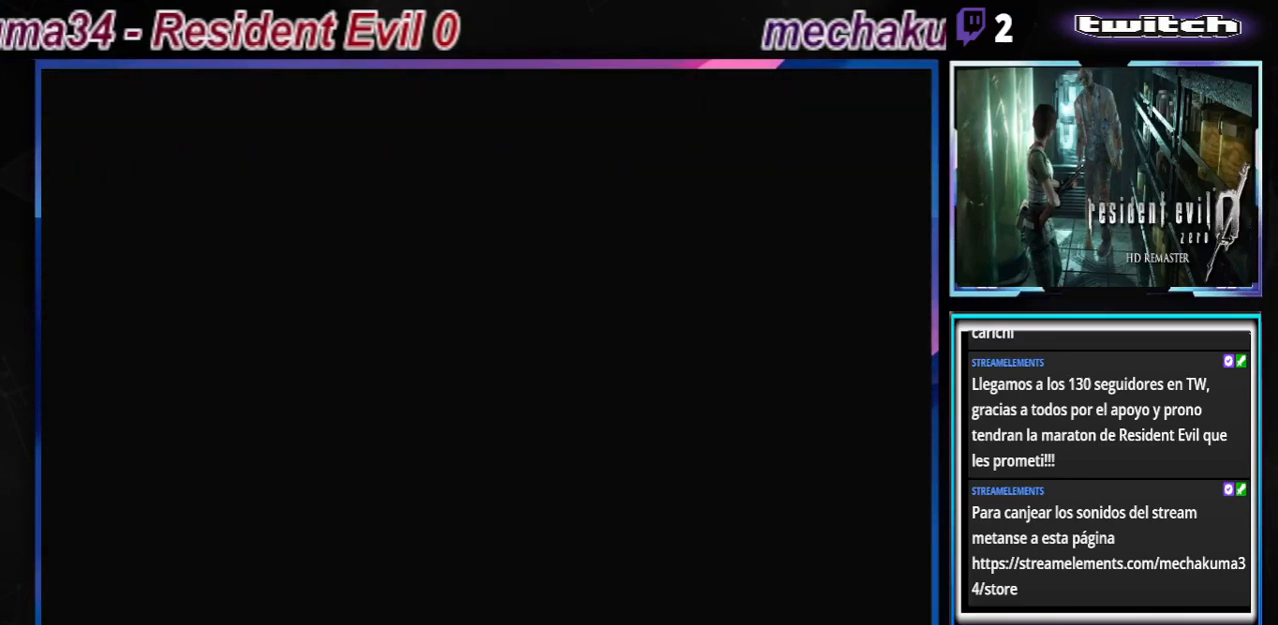
{"buttons": ["R1"], "left_stick": "center", "events": []}
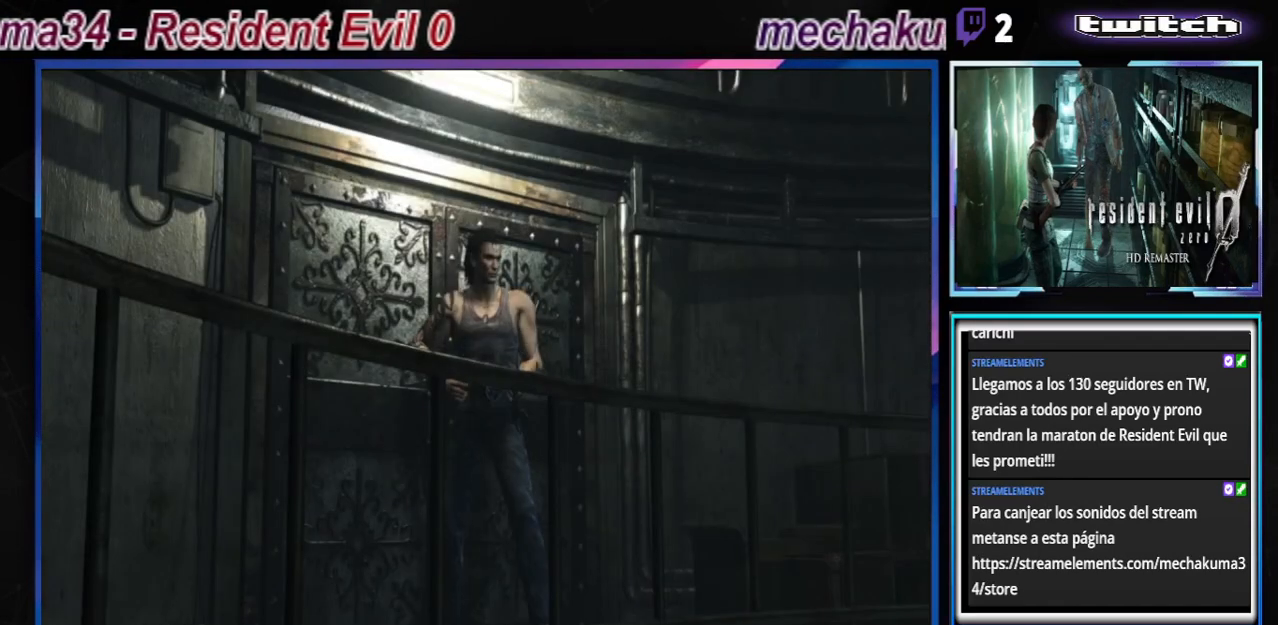
{"buttons": ["R1"], "left_stick": "center", "events": []}
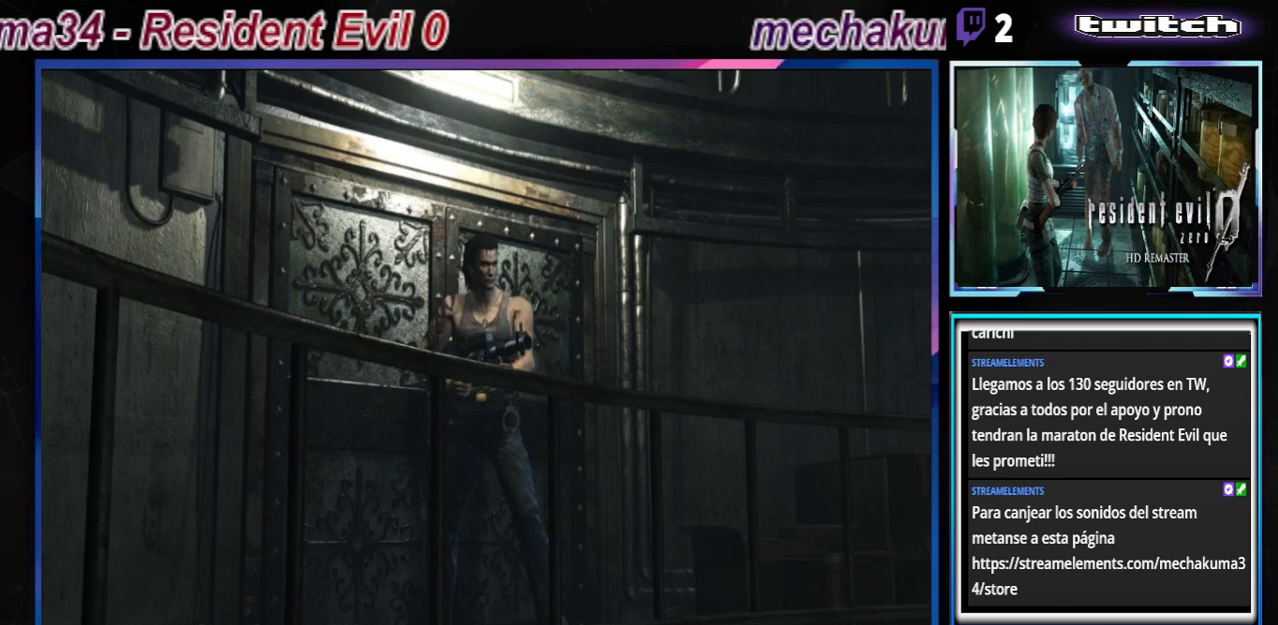
{"buttons": ["B"], "left_stick": "right", "events": [[33, "R1", "up"], [233, "left_stick", "right"], [367, "B", "down"]]}
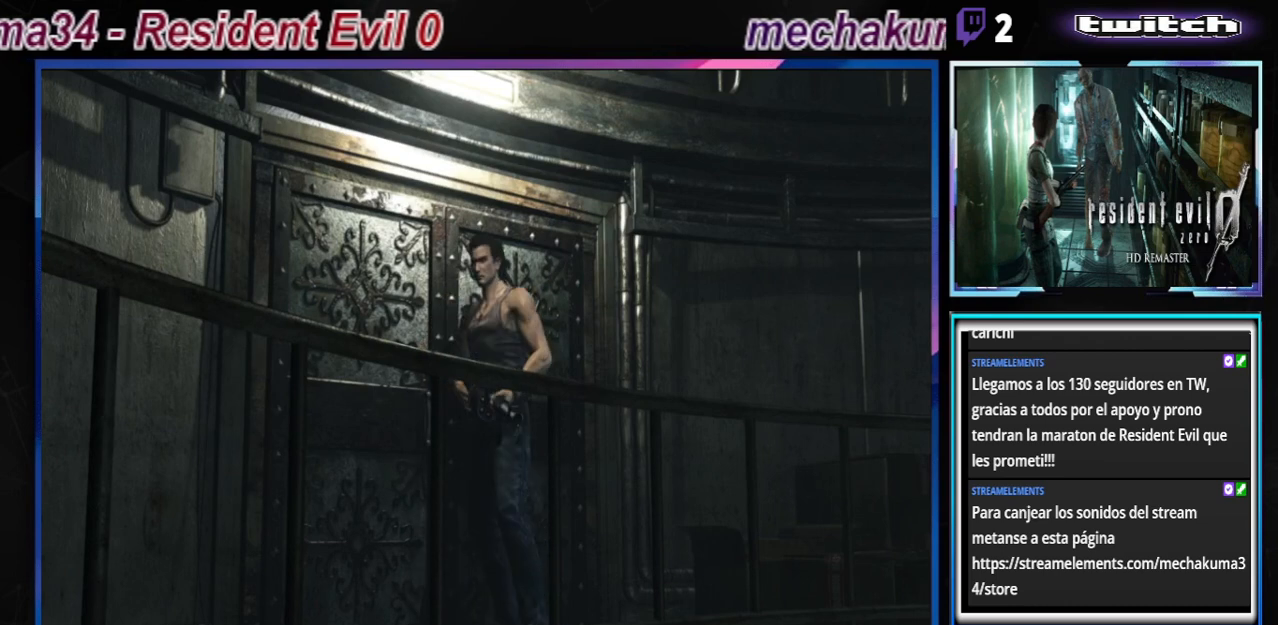
{"buttons": ["B"], "left_stick": "up", "events": [[200, "left_stick", "up-right"], [333, "left_stick", "up"]]}
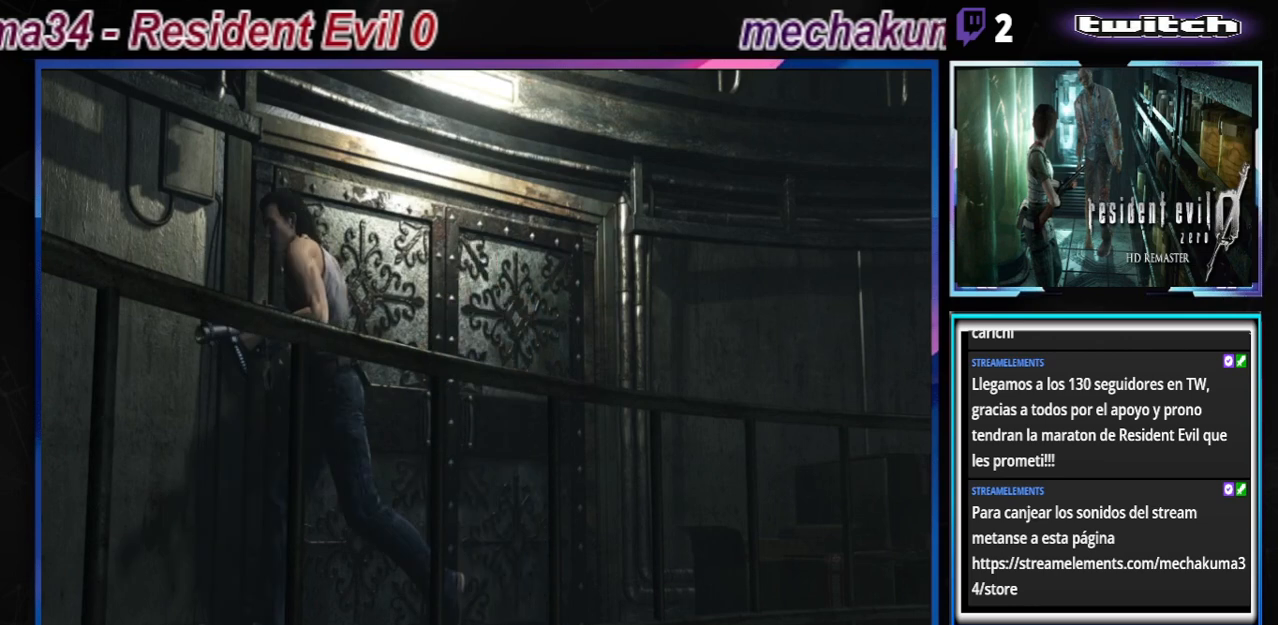
{"buttons": ["B"], "left_stick": "up", "events": [[67, "left_stick", "up-left"], [300, "left_stick", "up"]]}
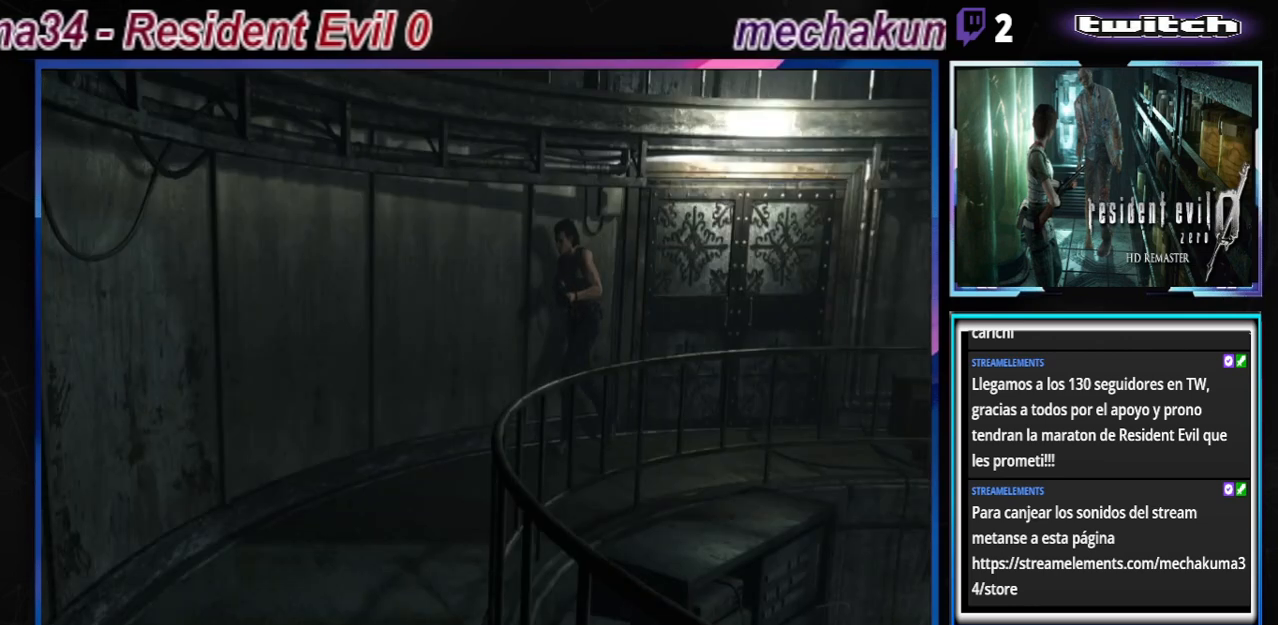
{"buttons": ["B"], "left_stick": "up-left", "events": [[200, "left_stick", "up-left"]]}
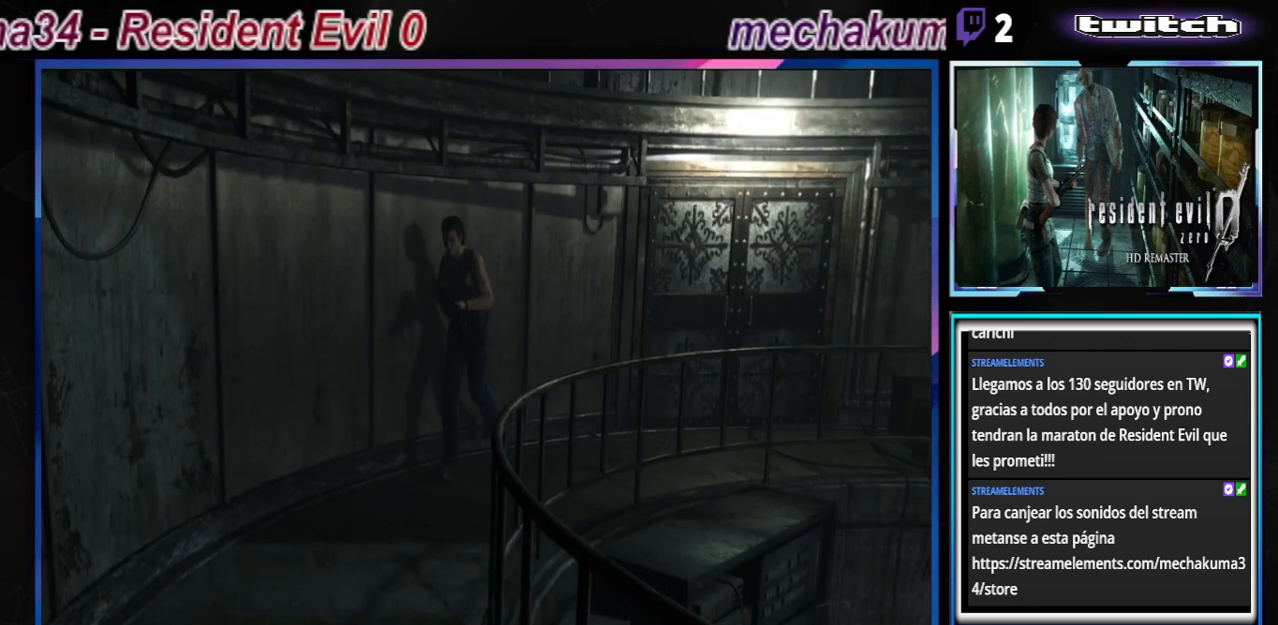
{"buttons": ["B"], "left_stick": "up", "events": [[400, "left_stick", "up"]]}
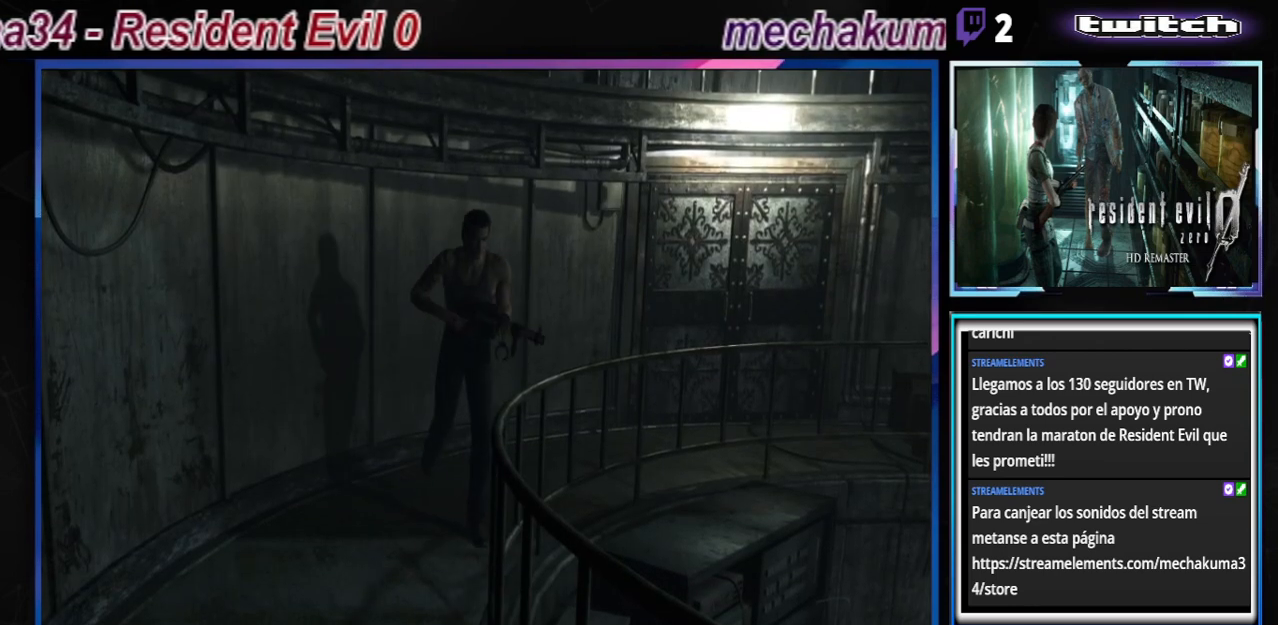
{"buttons": ["B"], "left_stick": "up", "events": [[167, "left_stick", "up-right"], [433, "left_stick", "up"]]}
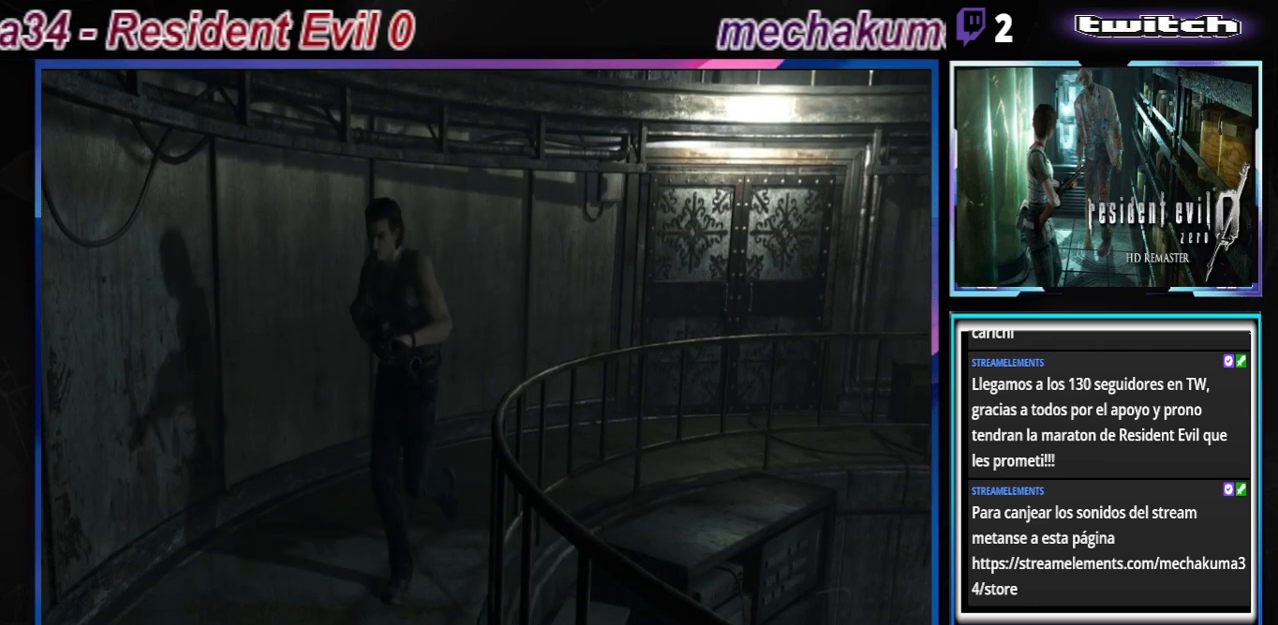
{"buttons": ["B"], "left_stick": "up-left", "events": [[233, "left_stick", "up-left"]]}
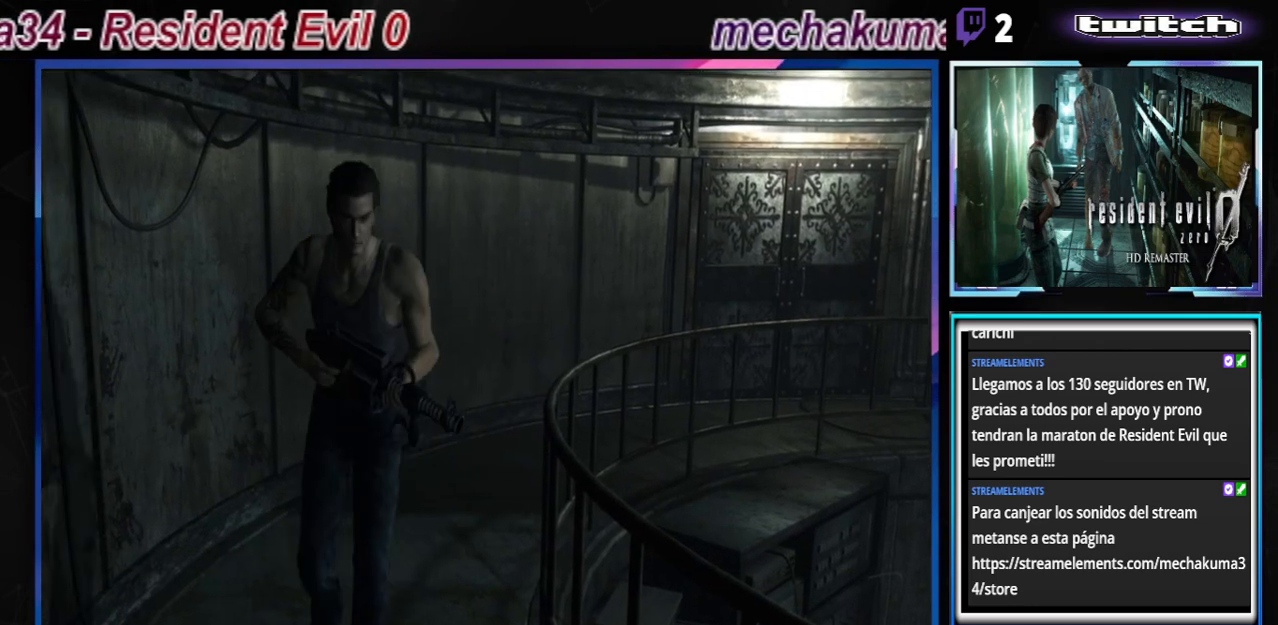
{"buttons": ["B"], "left_stick": "up", "events": [[133, "left_stick", "up"]]}
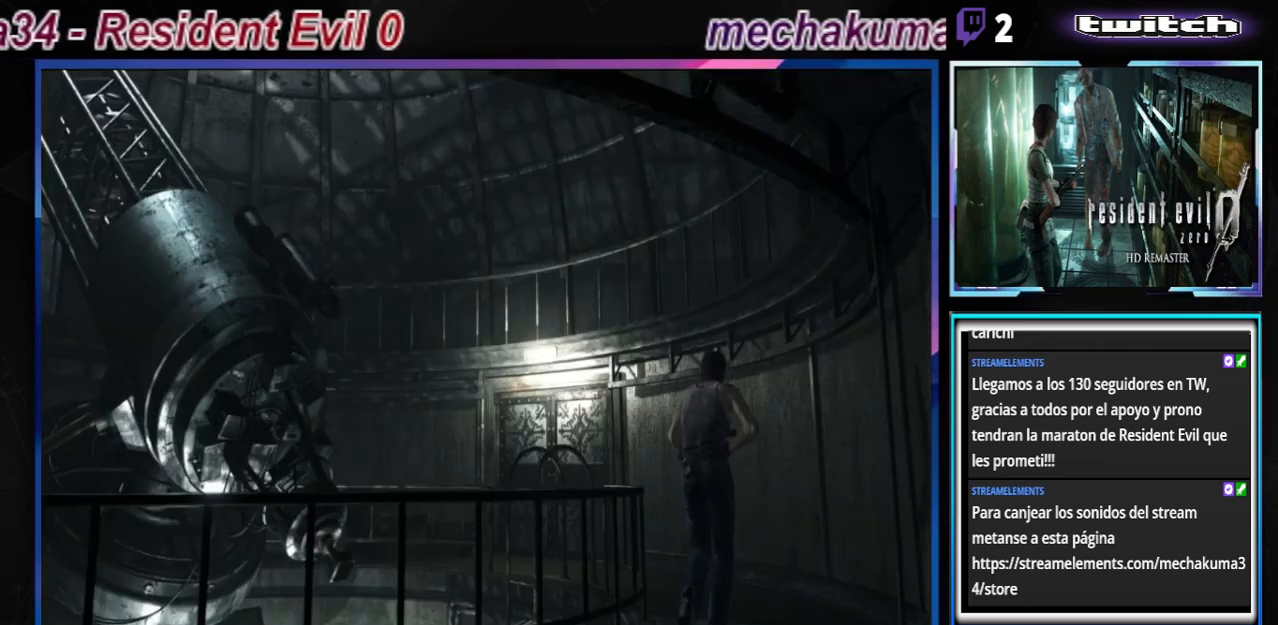
{"buttons": ["B"], "left_stick": "up", "events": []}
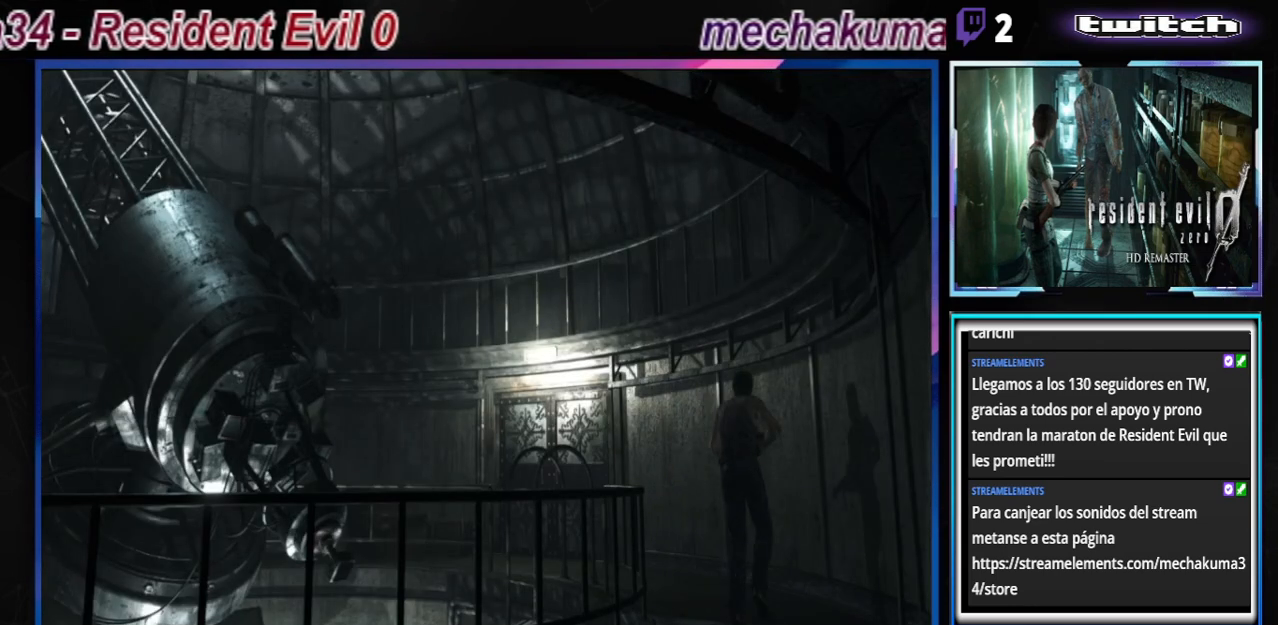
{"buttons": ["B"], "left_stick": "up-left", "events": [[67, "left_stick", "up-left"]]}
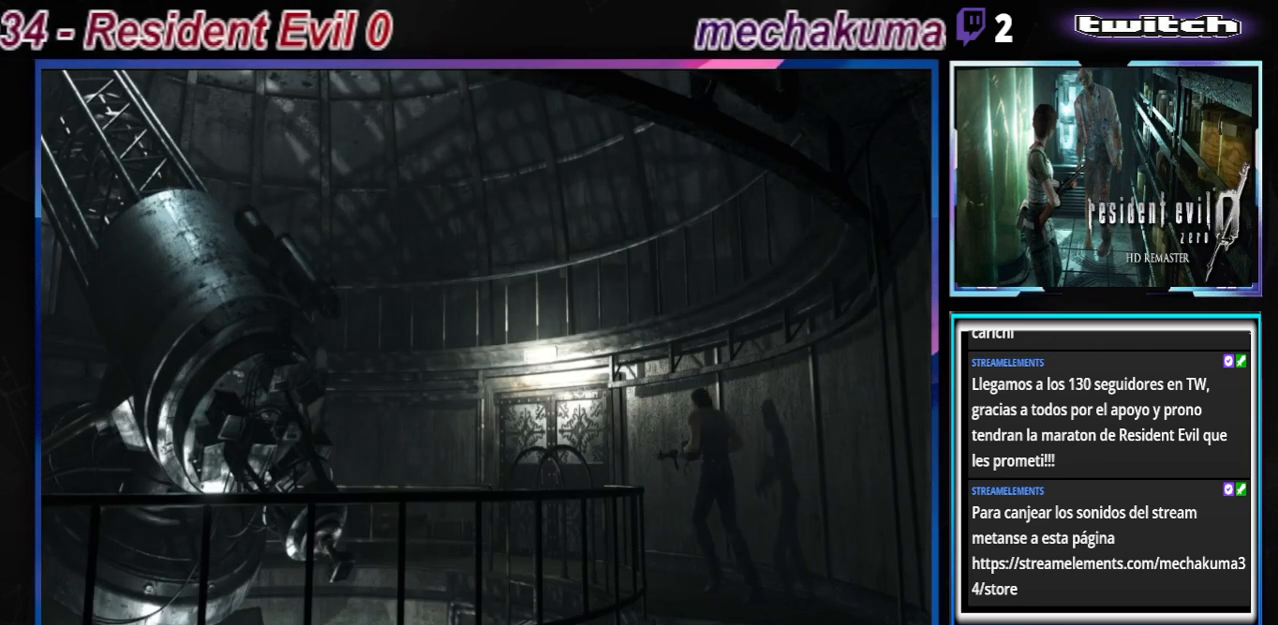
{"buttons": ["B"], "left_stick": "up-left", "events": [[167, "left_stick", "up"], [300, "left_stick", "up-left"]]}
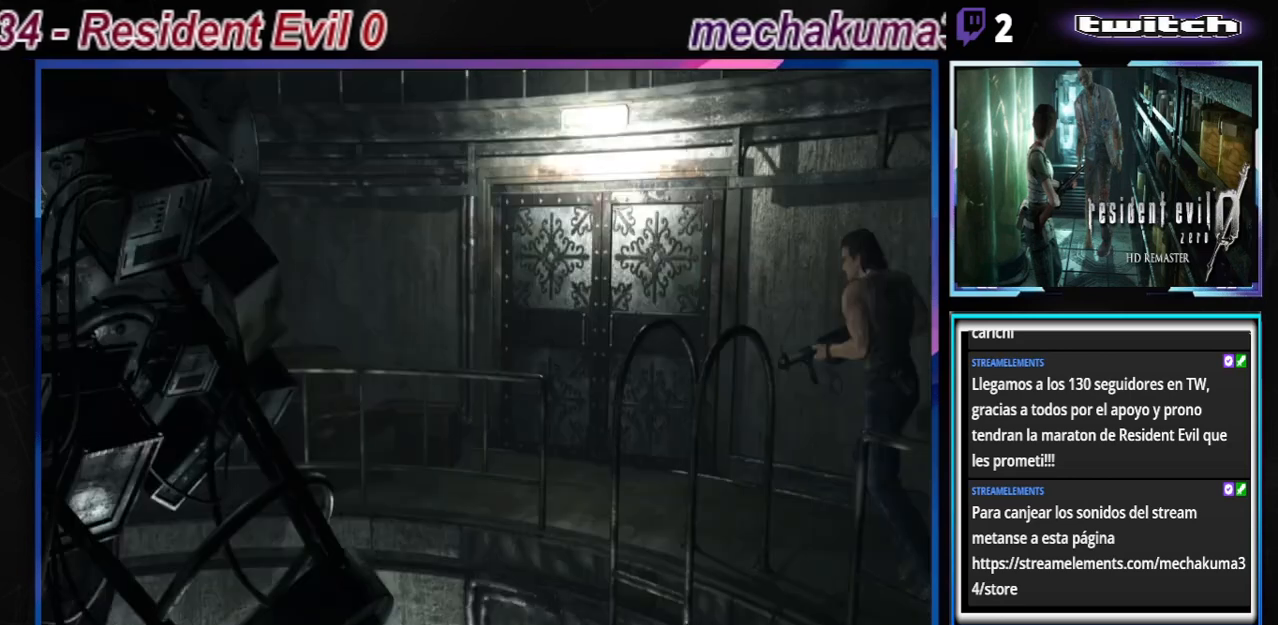
{"buttons": ["A", "B"], "left_stick": "up-left", "events": [[33, "A", "down"], [167, "A", "up"], [400, "A", "down"]]}
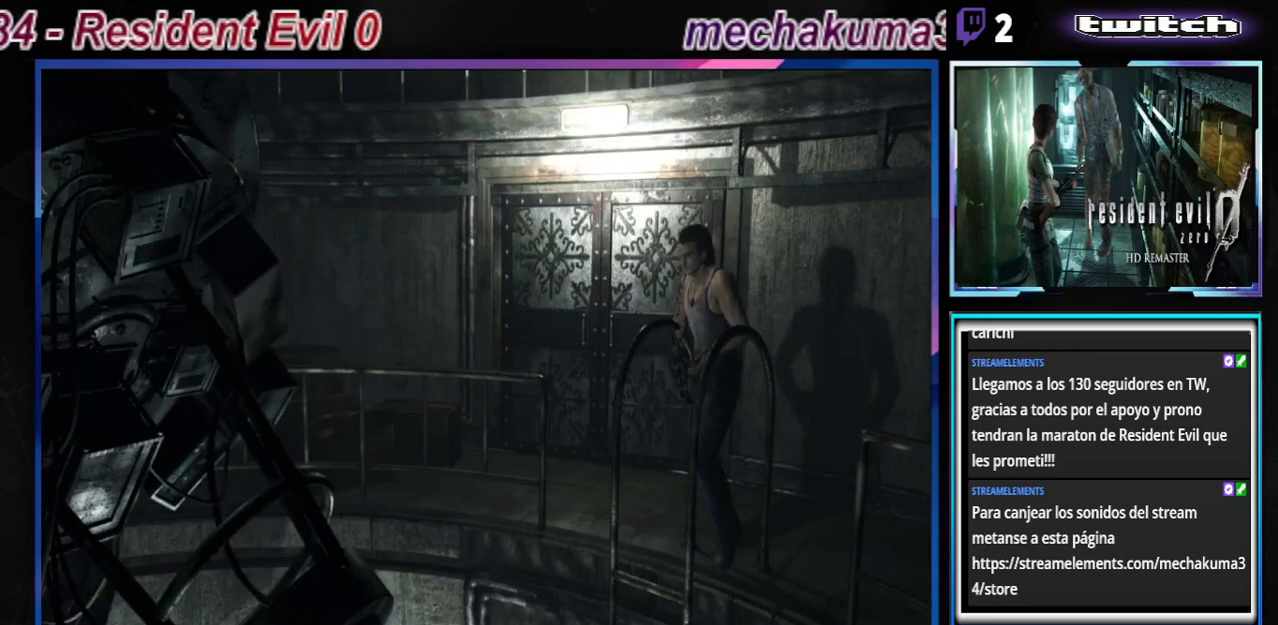
{"buttons": ["B"], "left_stick": "up-left", "events": [[33, "A", "up"], [167, "A", "down"], [333, "A", "up"]]}
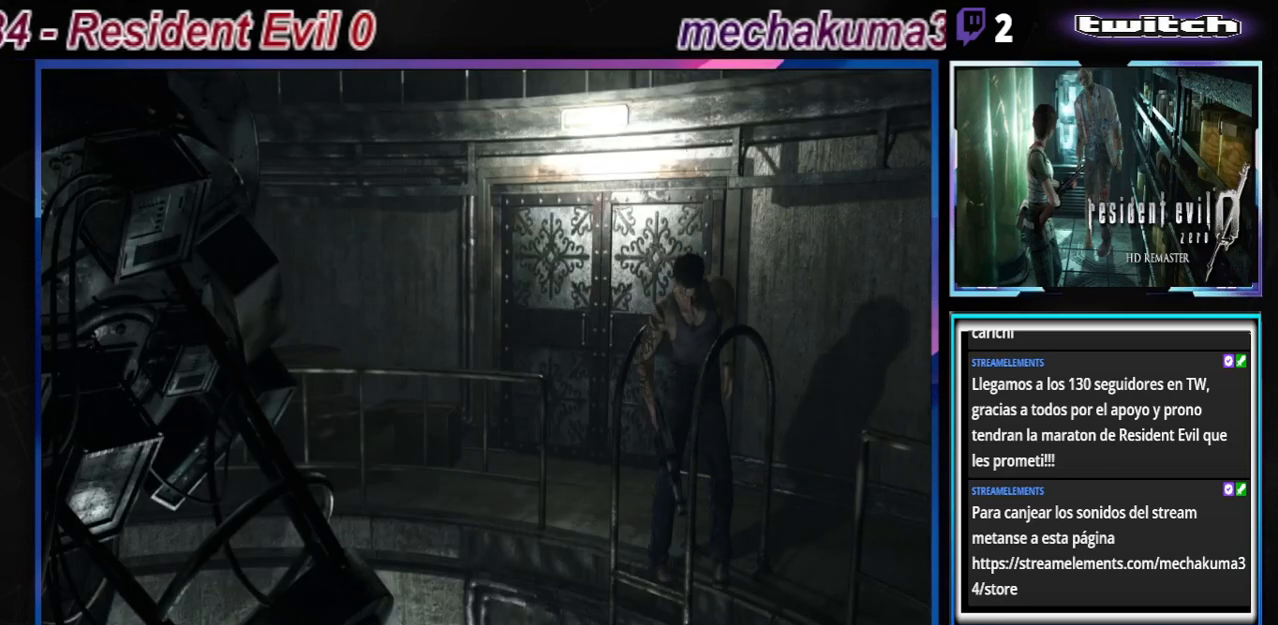
{"buttons": [], "left_stick": "center", "events": [[100, "B", "up"], [133, "left_stick", "center"]]}
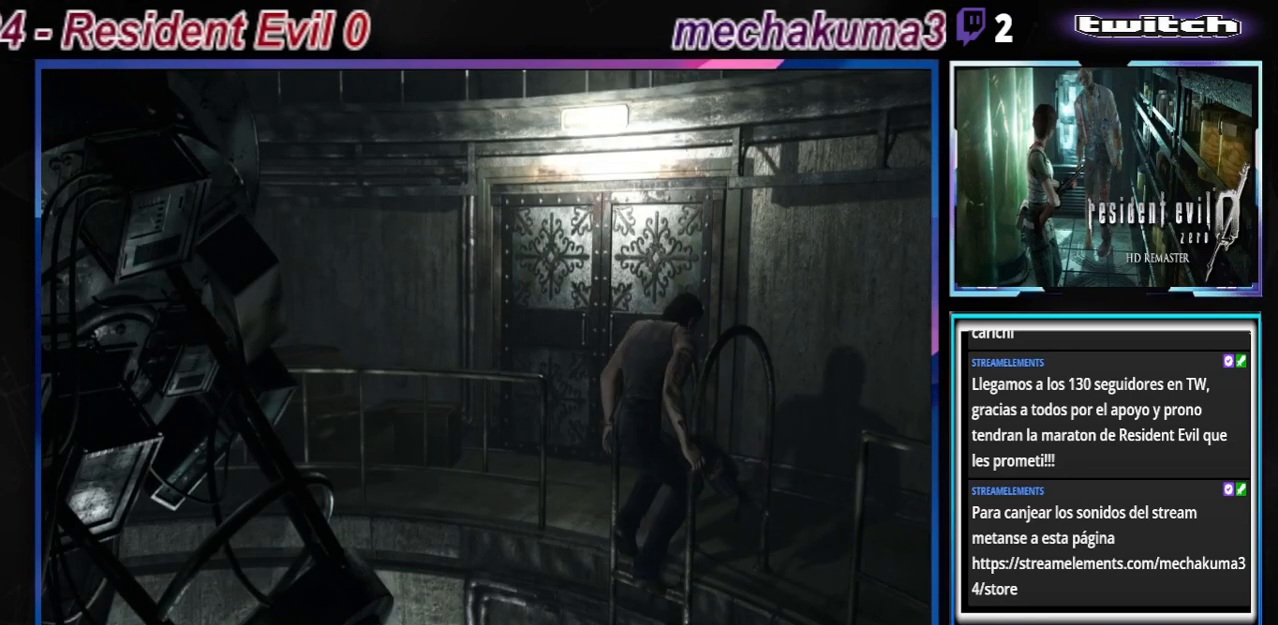
{"buttons": [], "left_stick": "center", "events": []}
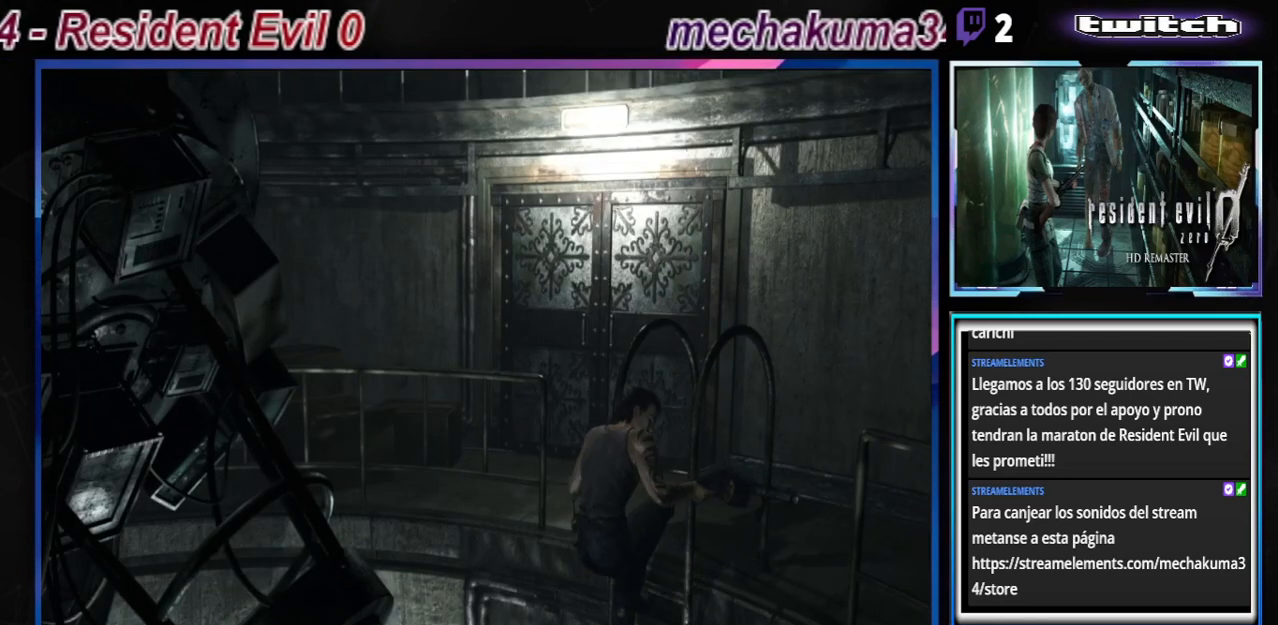
{"buttons": [], "left_stick": "center", "events": []}
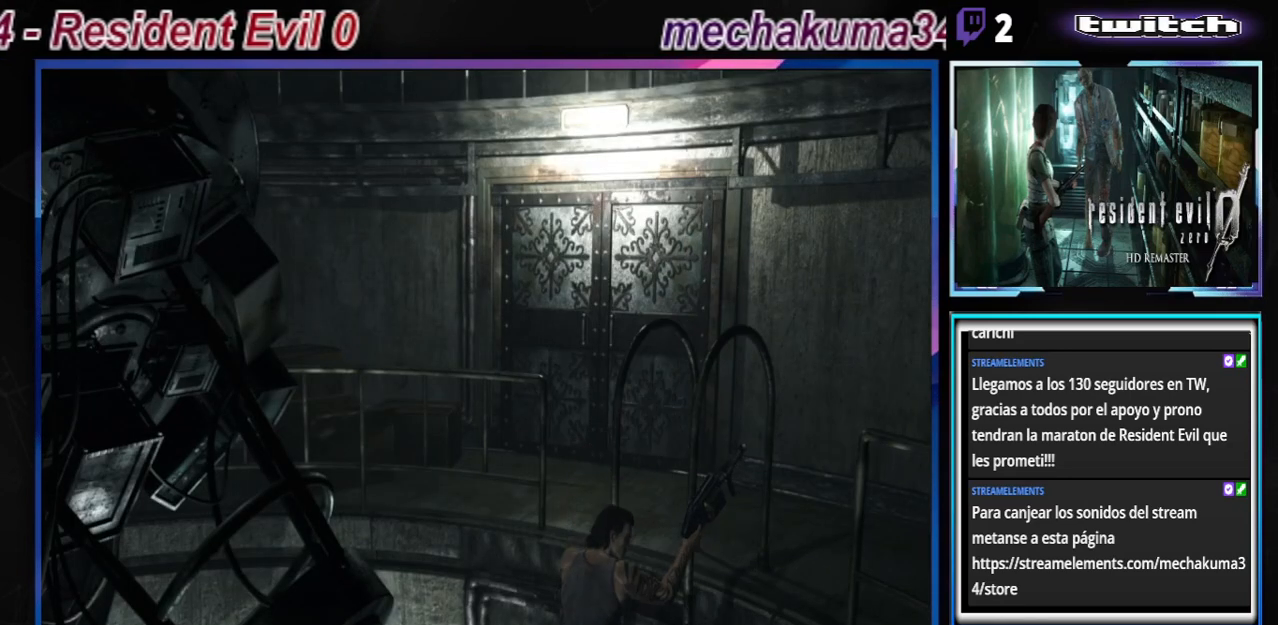
{"buttons": [], "left_stick": "center", "events": []}
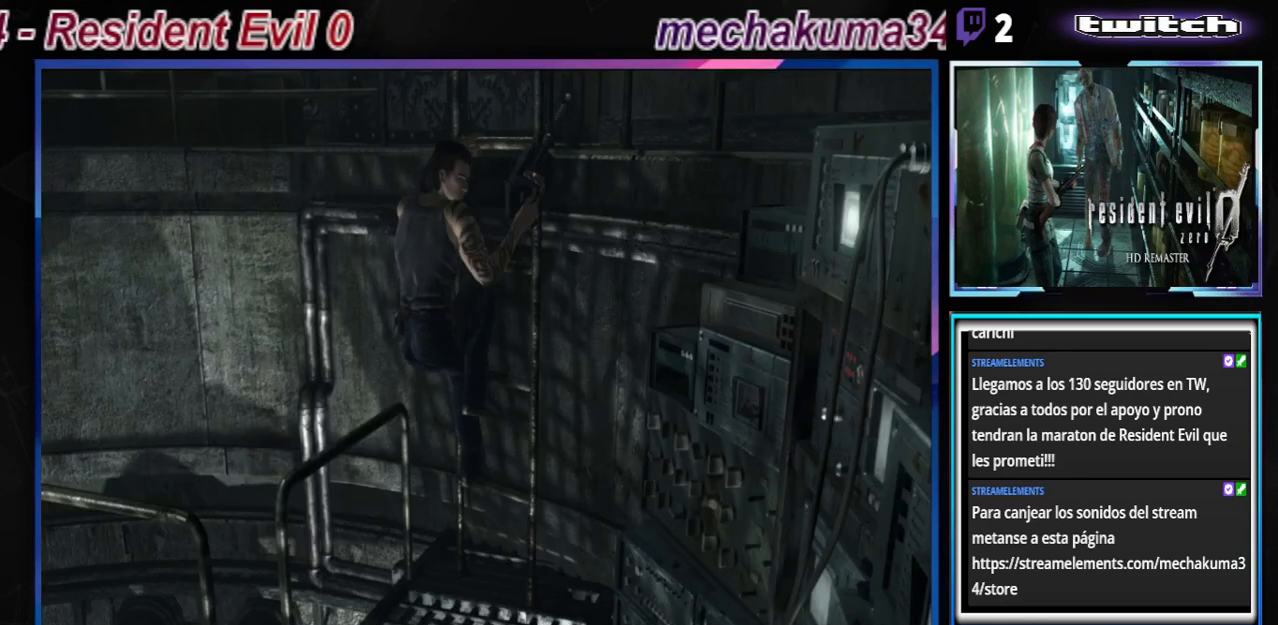
{"buttons": [], "left_stick": "center", "events": []}
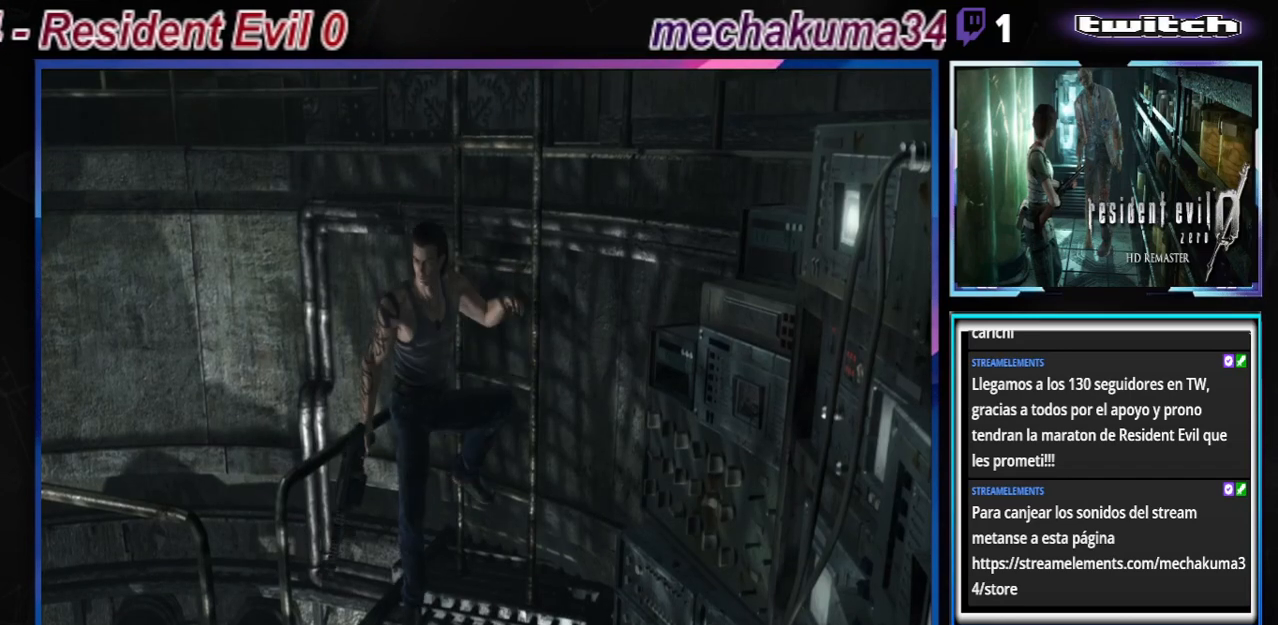
{"buttons": [], "left_stick": "center", "events": []}
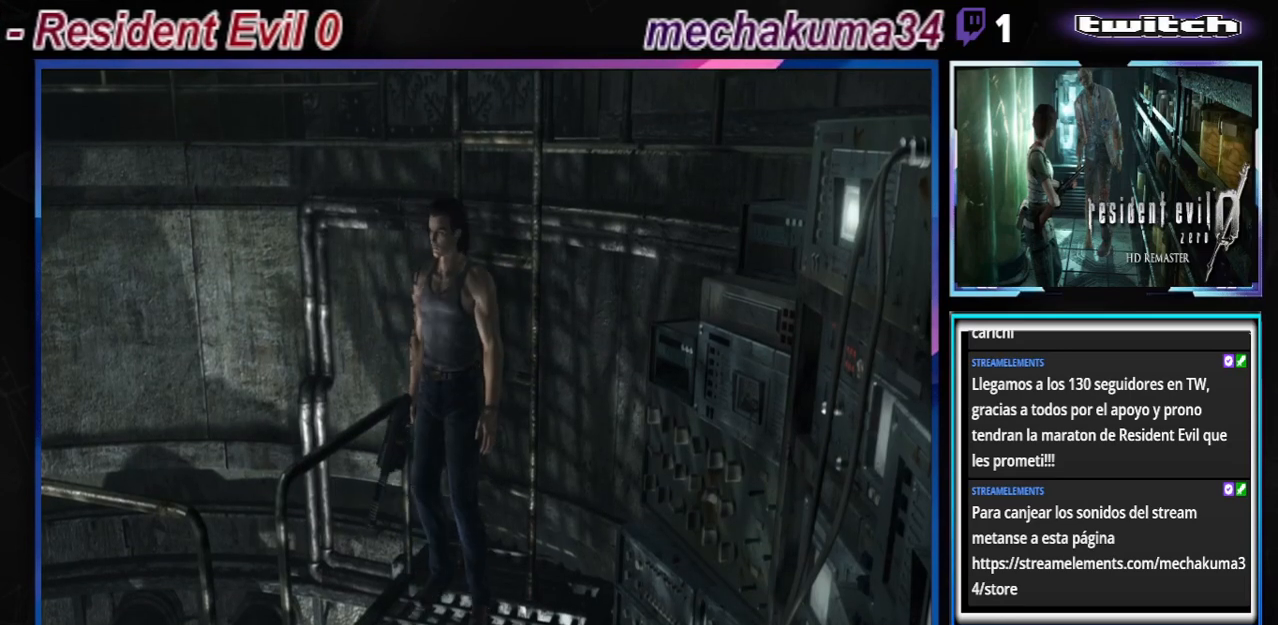
{"buttons": [], "left_stick": "center", "events": []}
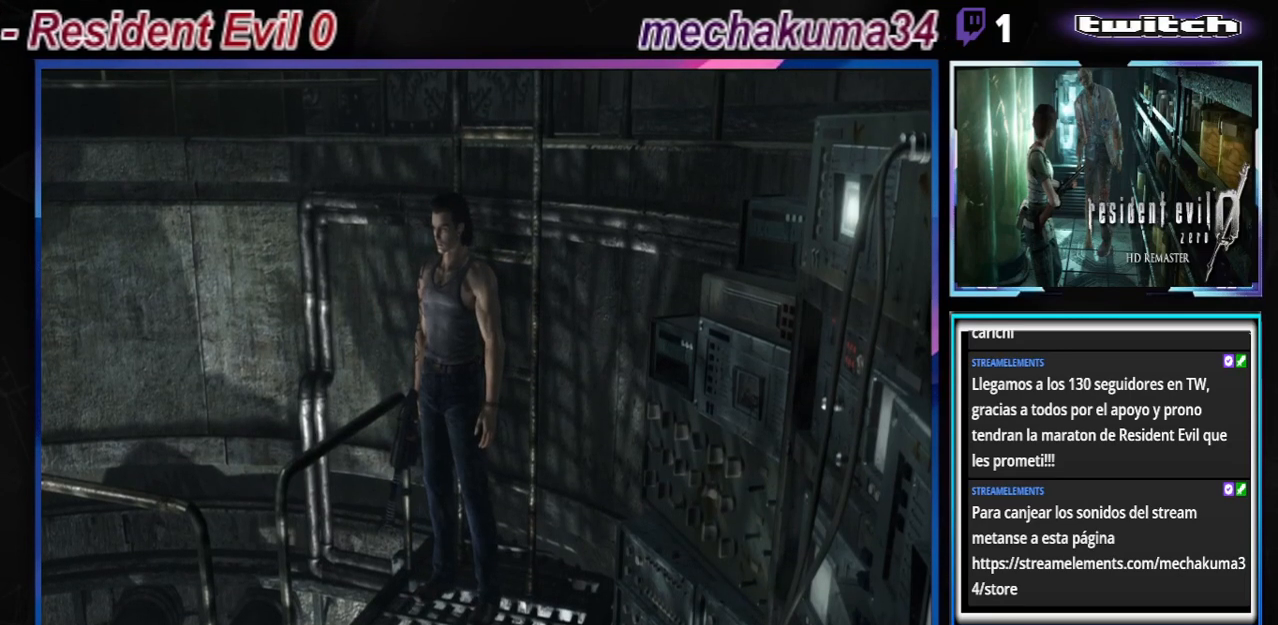
{"buttons": [], "left_stick": "center", "events": []}
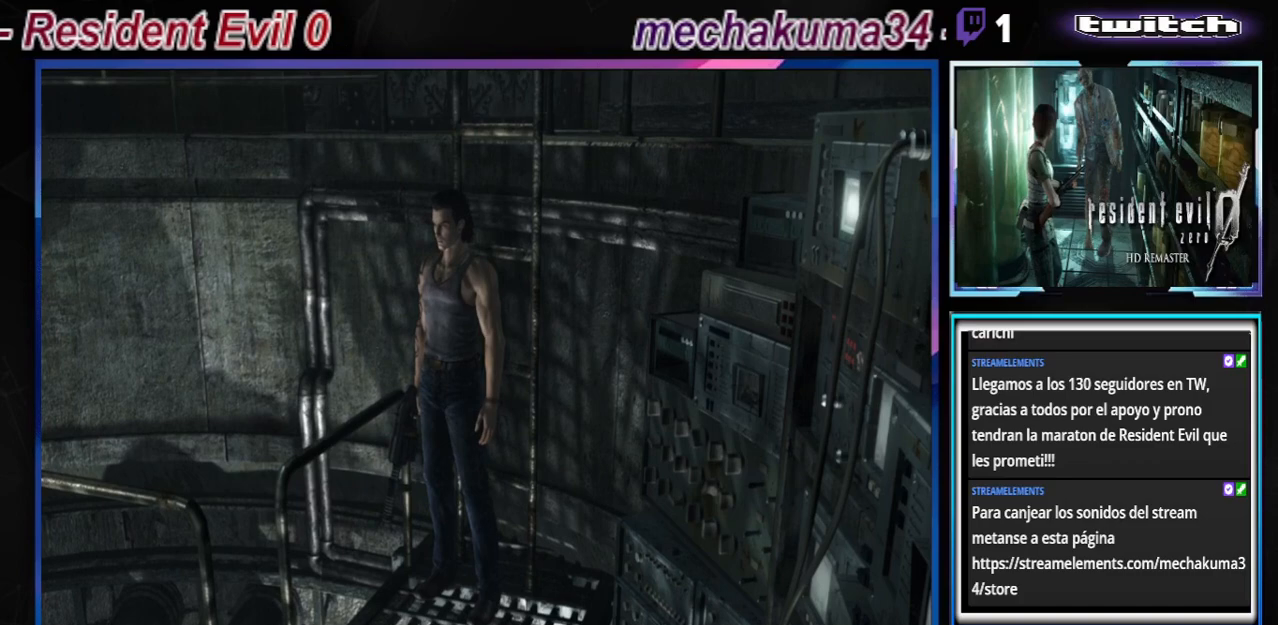
{"buttons": [], "left_stick": "center", "events": []}
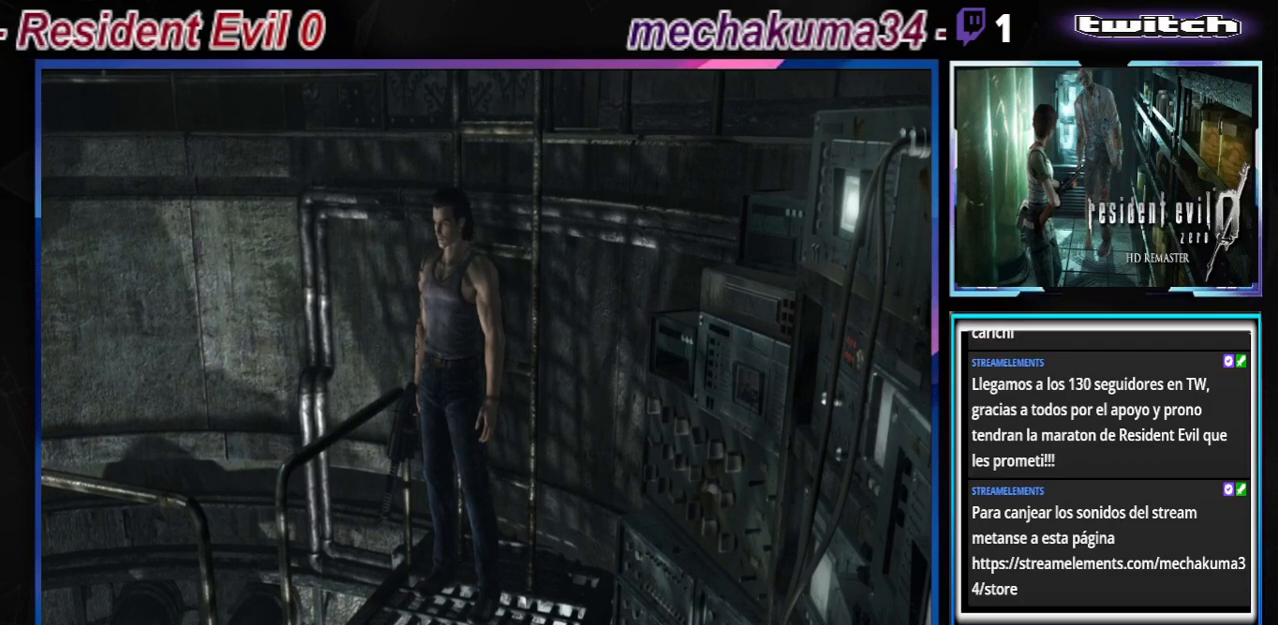
{"buttons": [], "left_stick": "center", "events": []}
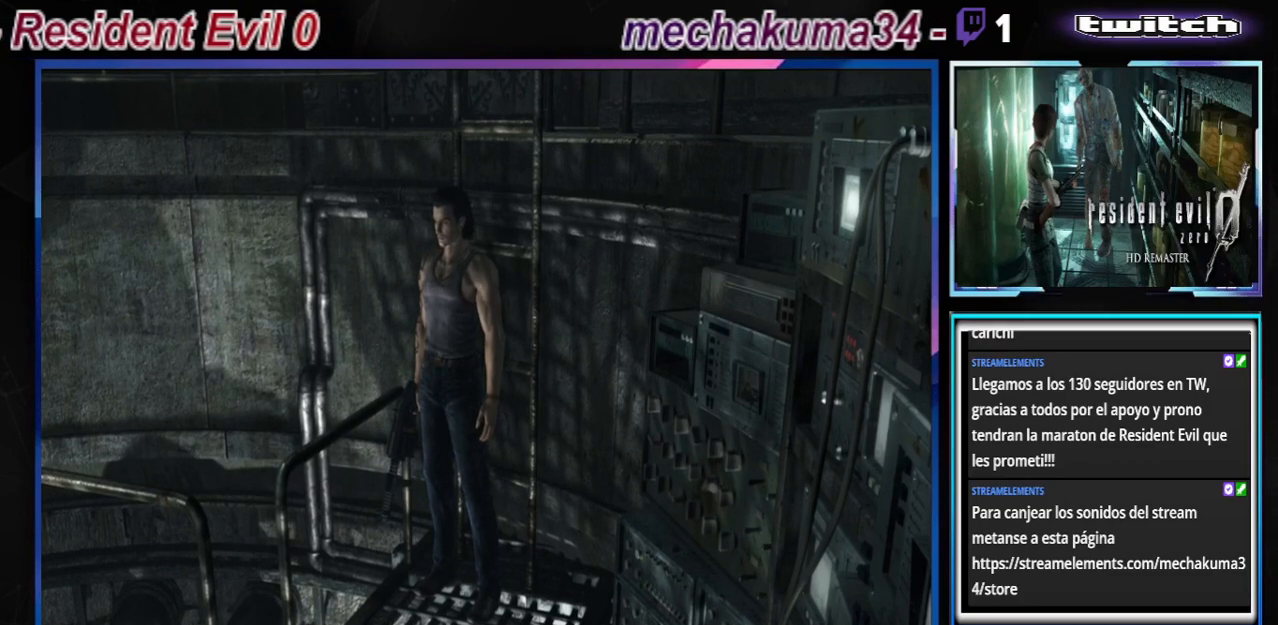
{"buttons": ["B"], "left_stick": "up-left", "events": [[433, "B", "down"], [467, "left_stick", "up-left"]]}
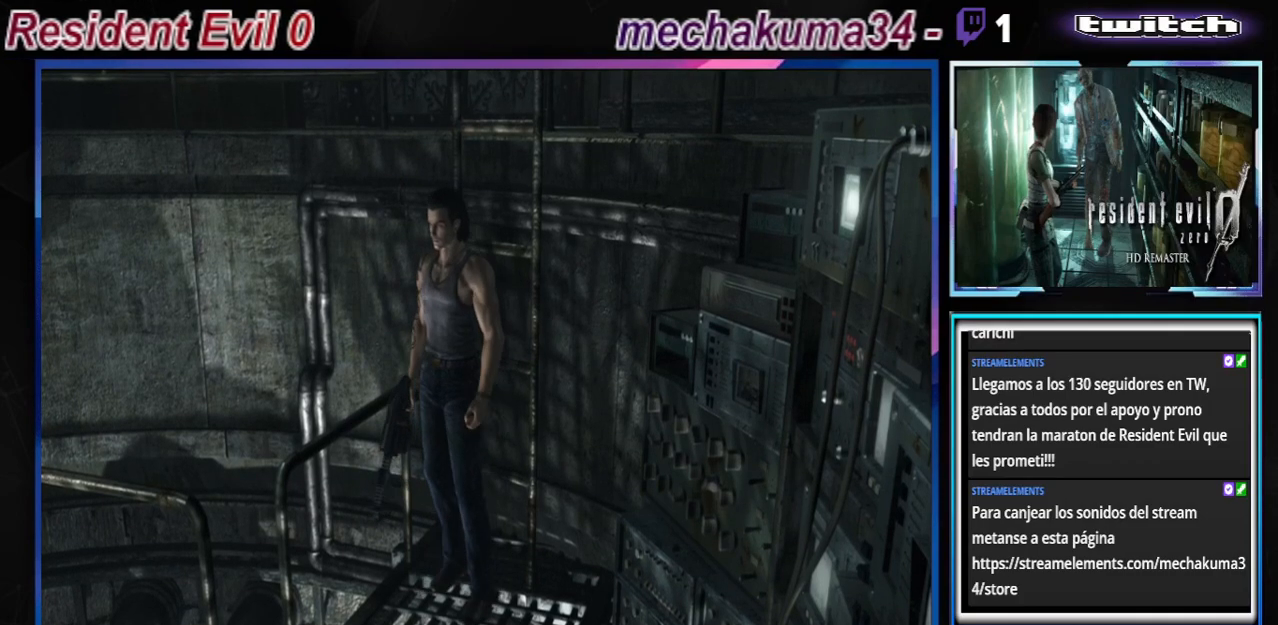
{"buttons": ["B"], "left_stick": "up-left", "events": [[33, "left_stick", "up"], [433, "left_stick", "up-left"]]}
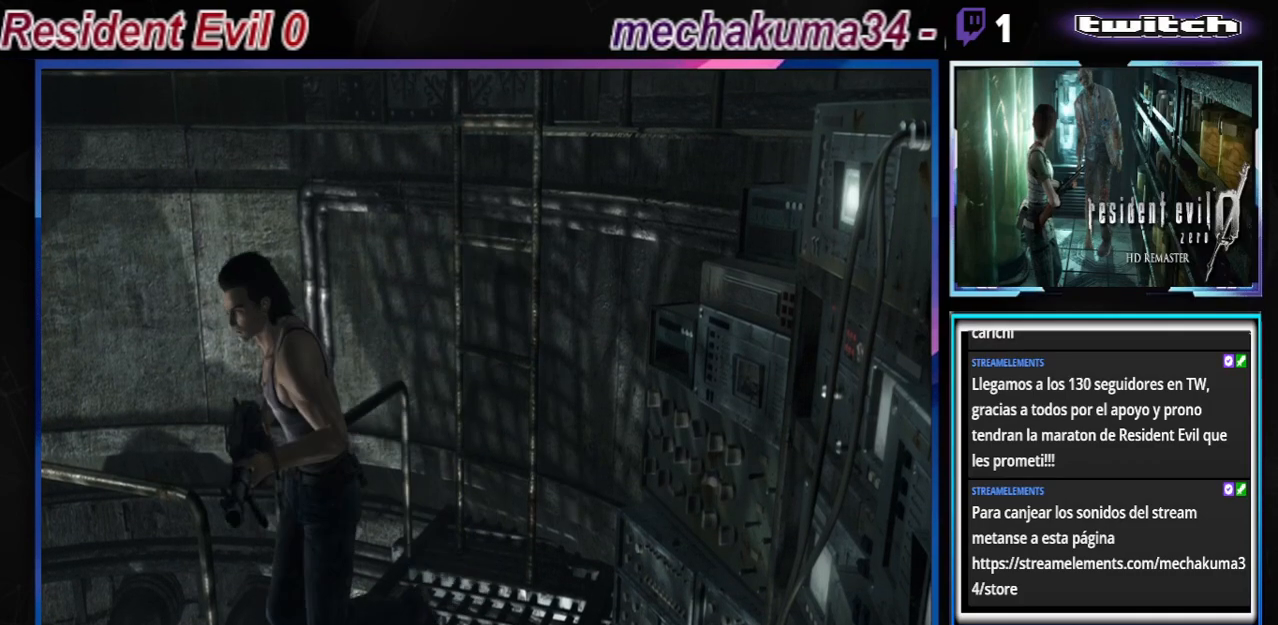
{"buttons": ["B"], "left_stick": "up-left", "events": []}
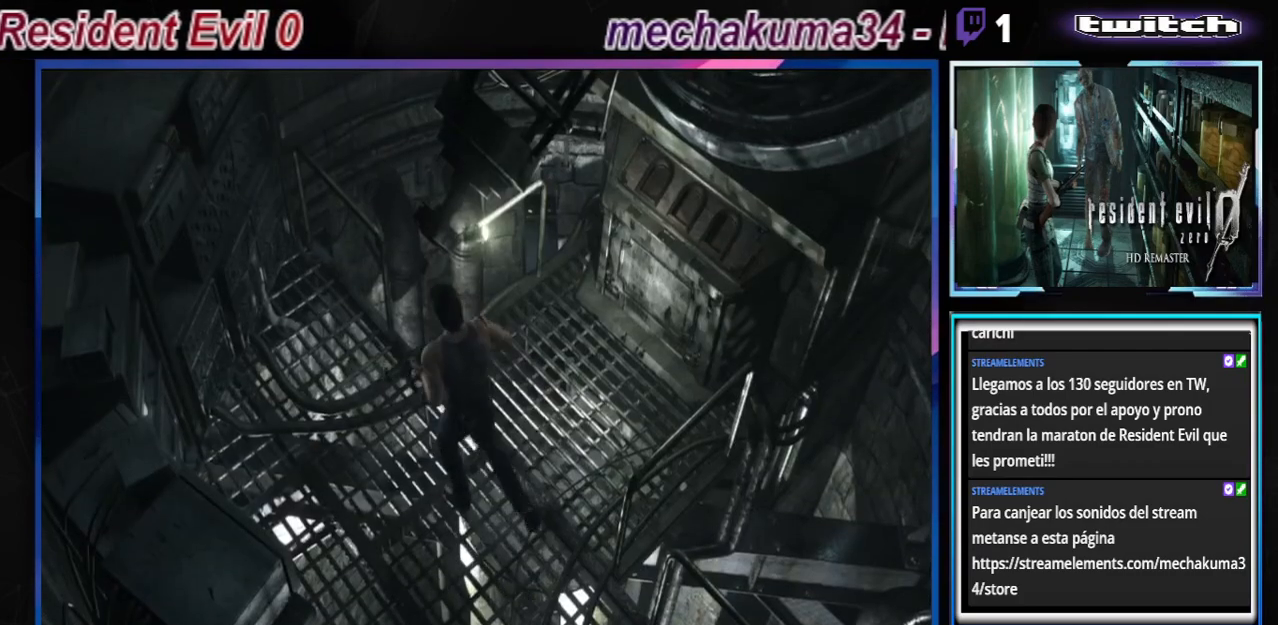
{"buttons": [], "left_stick": "right", "events": [[200, "left_stick", "up-right"], [267, "B", "up"], [300, "left_stick", "right"]]}
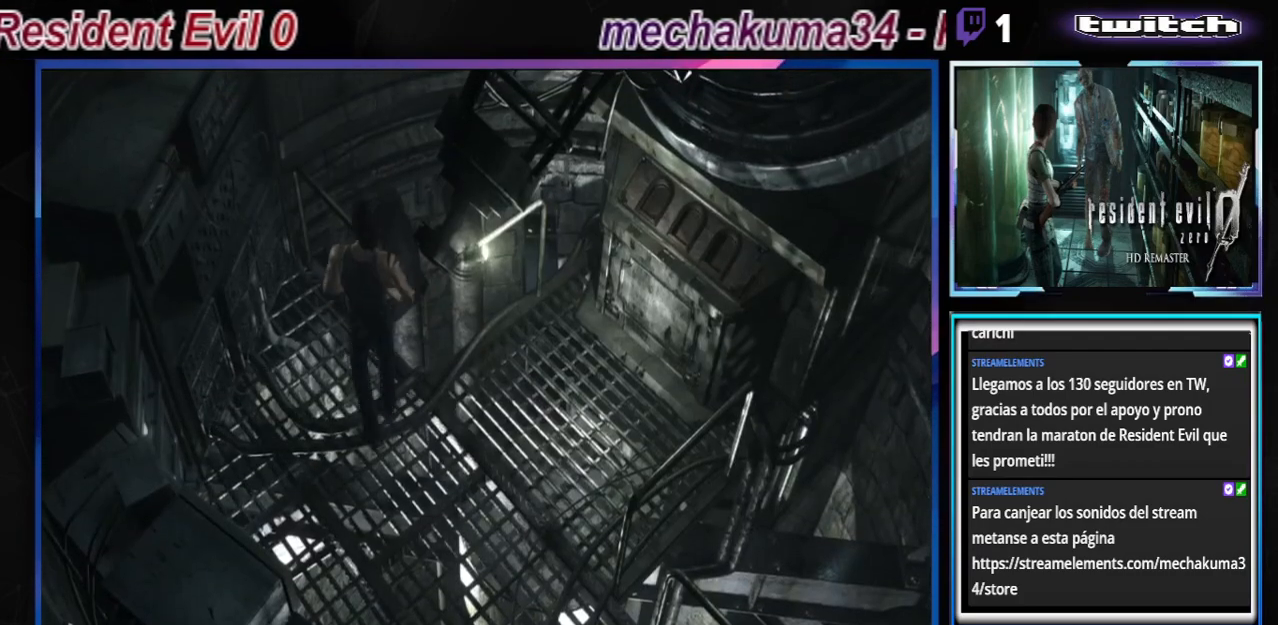
{"buttons": ["B"], "left_stick": "up-right", "events": [[167, "B", "down"], [500, "left_stick", "up-right"]]}